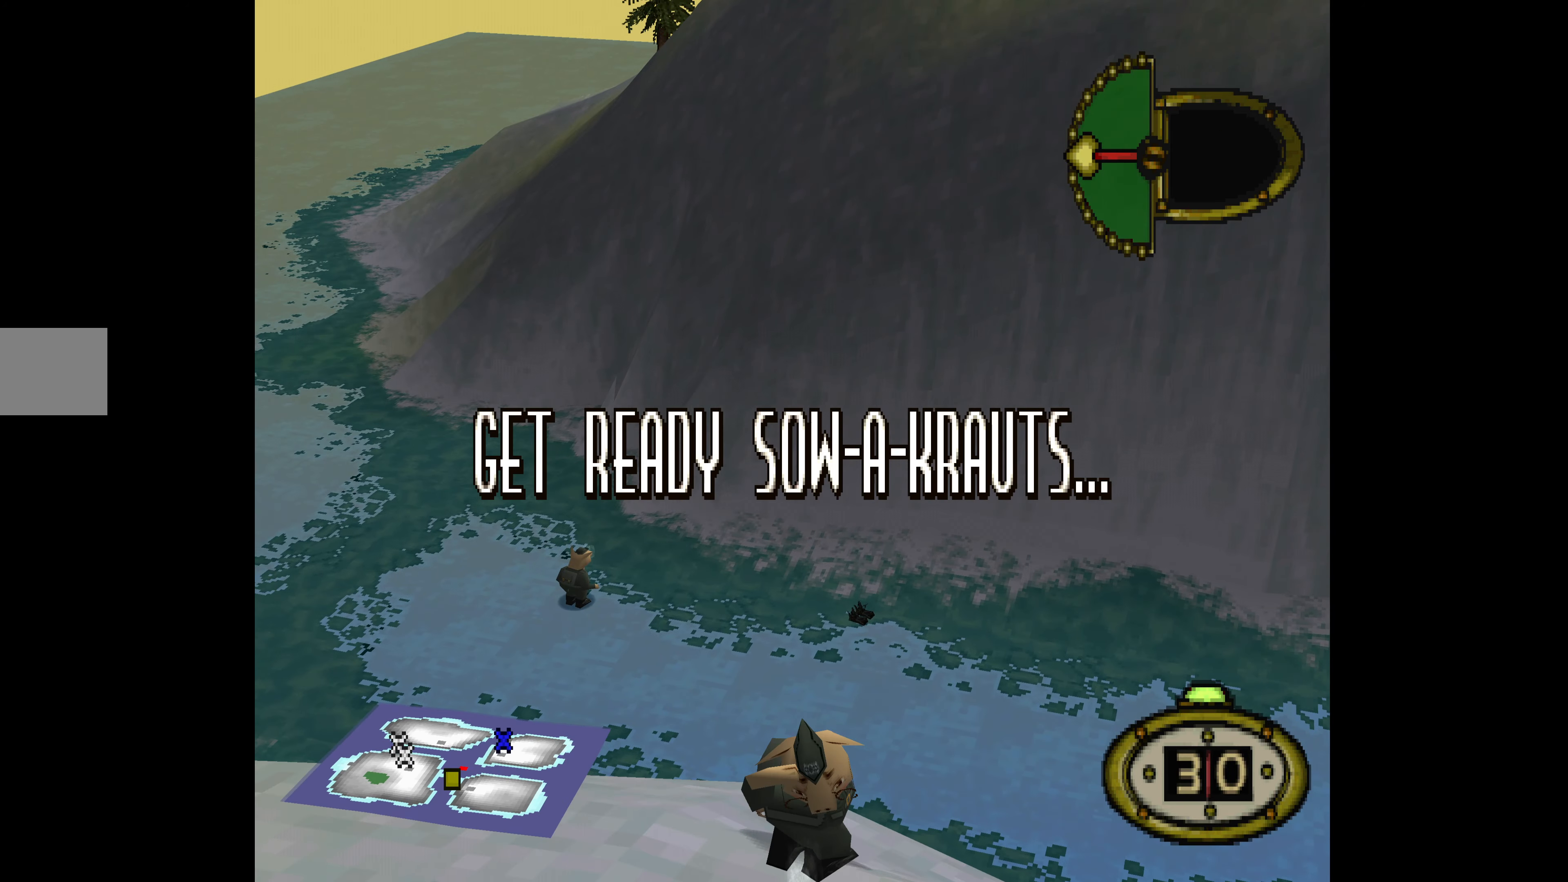
Gameplay with a controller (PlayStation layout); each line is a JSON object with the inputs held at the frame after it. "events" lists button and stick changes between this image and that frame as [ms after this image, input, new state], when the widget could be followed in between. Not read: left_stick right_stick.
{"buttons": ["DPAD_DOWN", "DPAD_RIGHT"], "events": [[500, "DPAD_DOWN", "down"], [500, "DPAD_RIGHT", "down"]]}
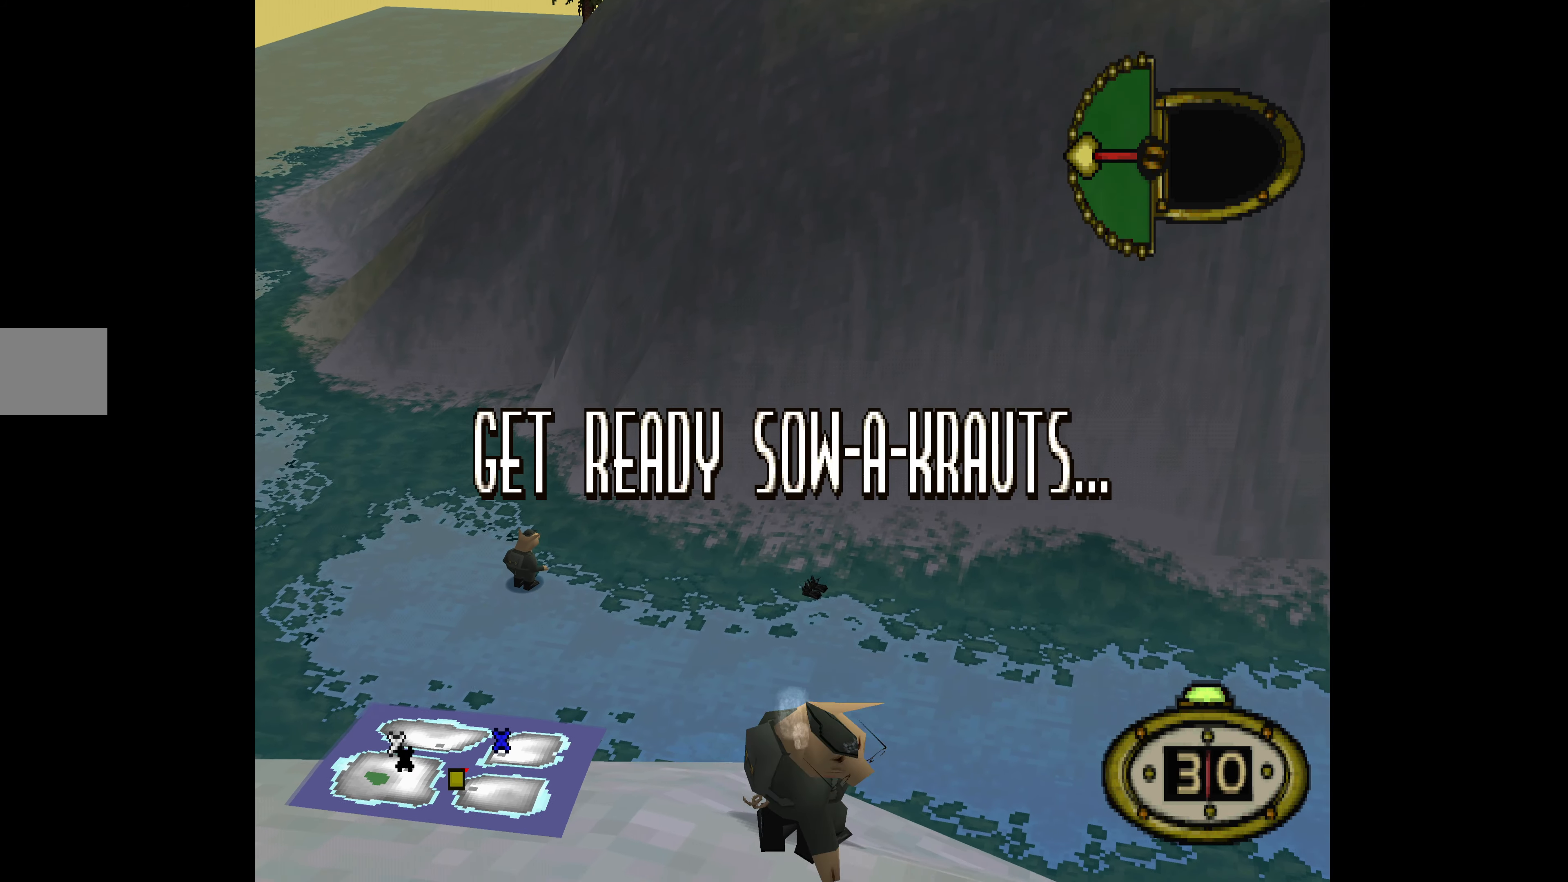
{"buttons": ["DPAD_DOWN", "DPAD_RIGHT"], "events": []}
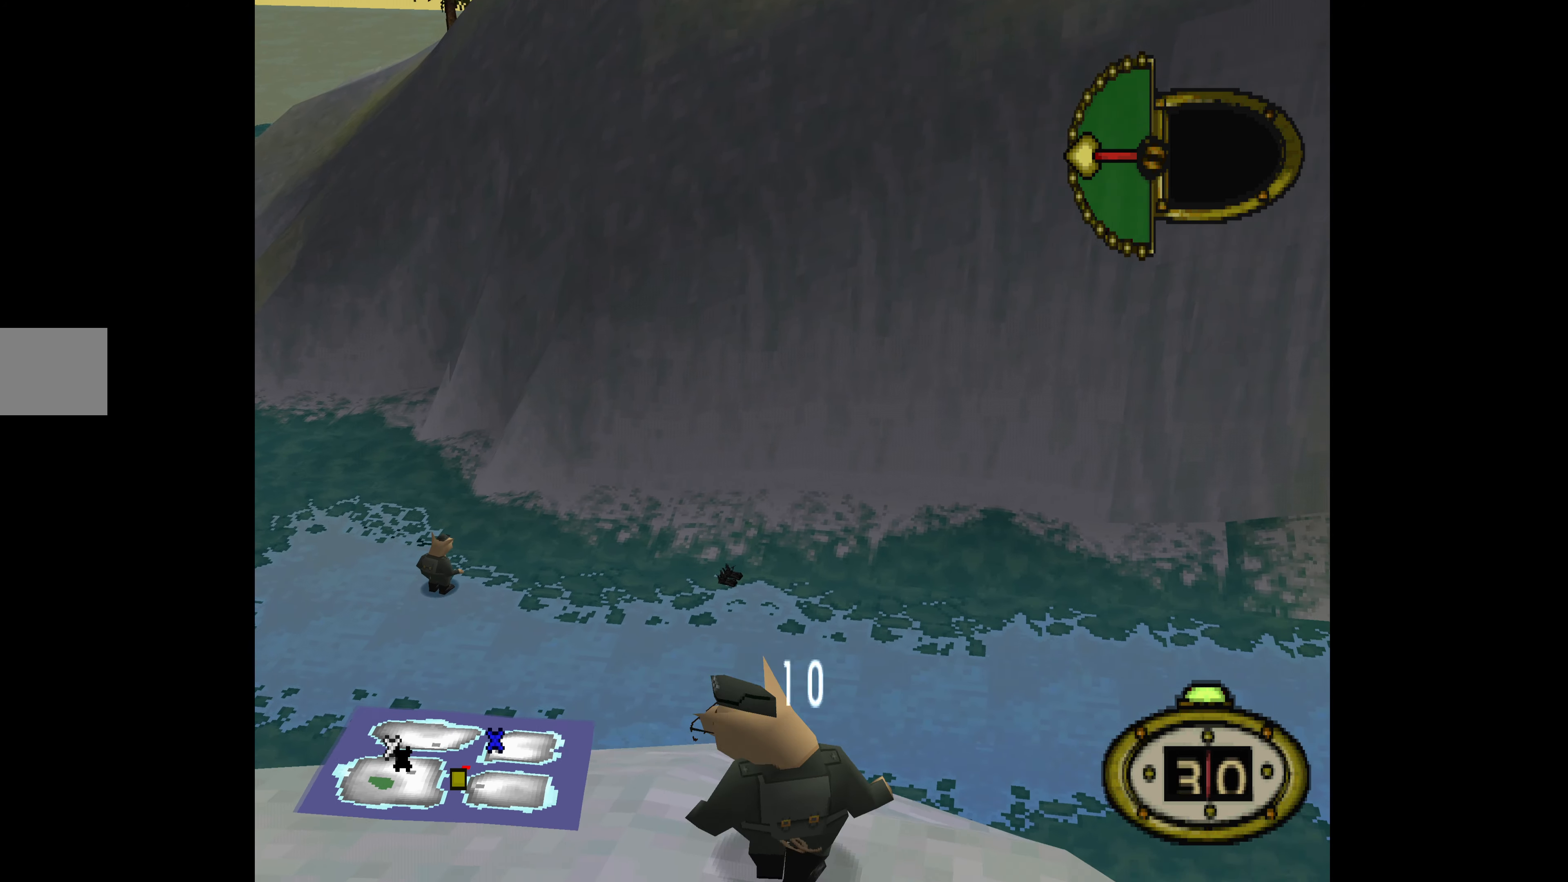
{"buttons": ["DPAD_RIGHT"], "events": [[66, "DPAD_DOWN", "up"]]}
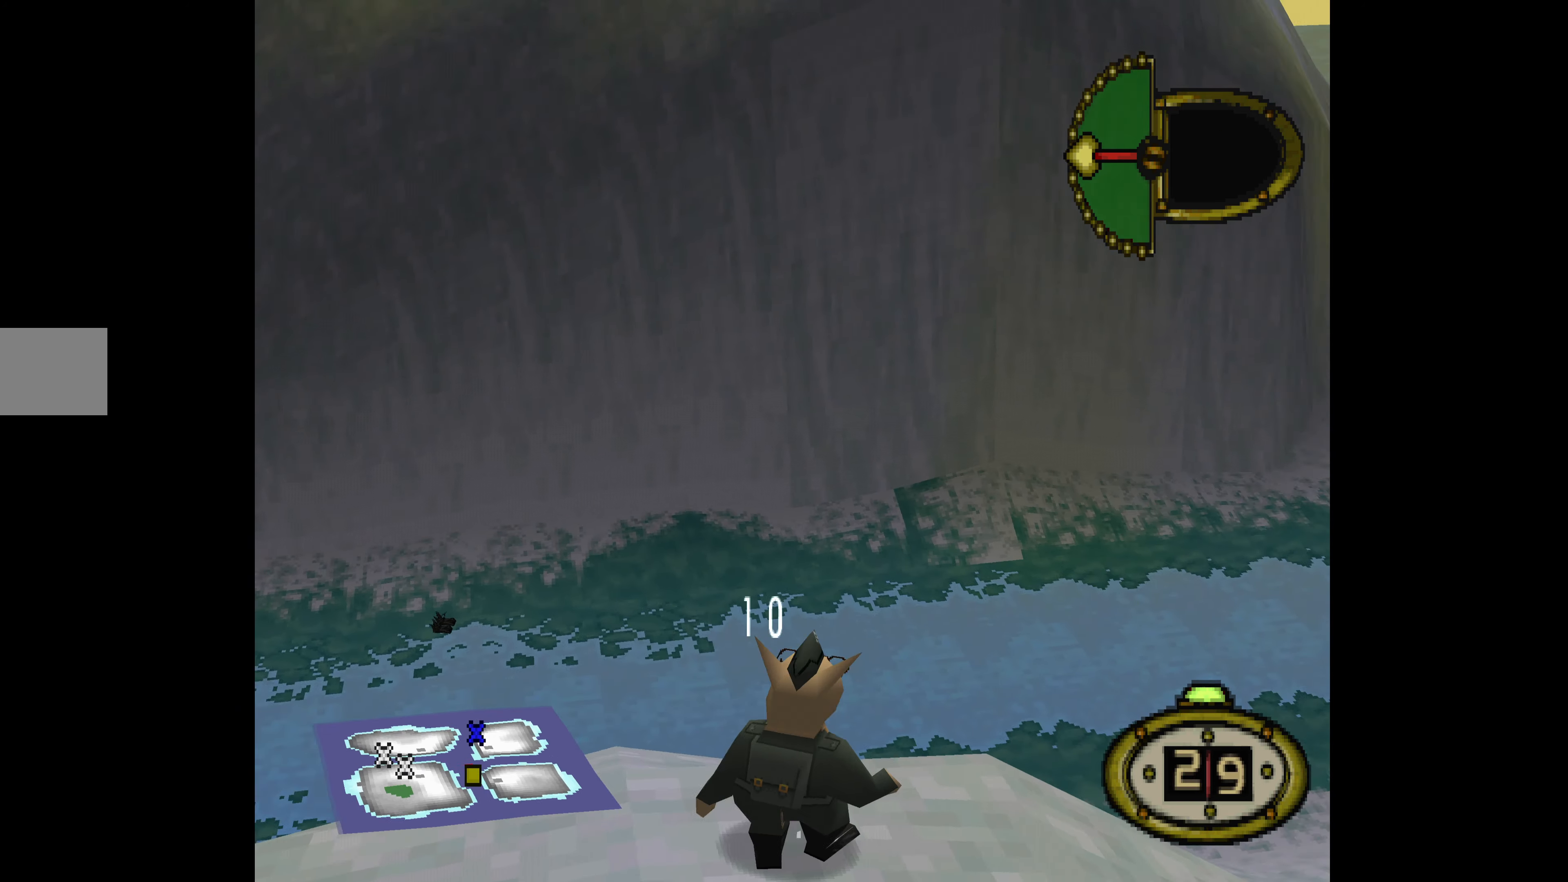
{"buttons": [], "events": [[100, "DPAD_RIGHT", "up"], [200, "CIRCLE", "down"], [366, "CIRCLE", "up"]]}
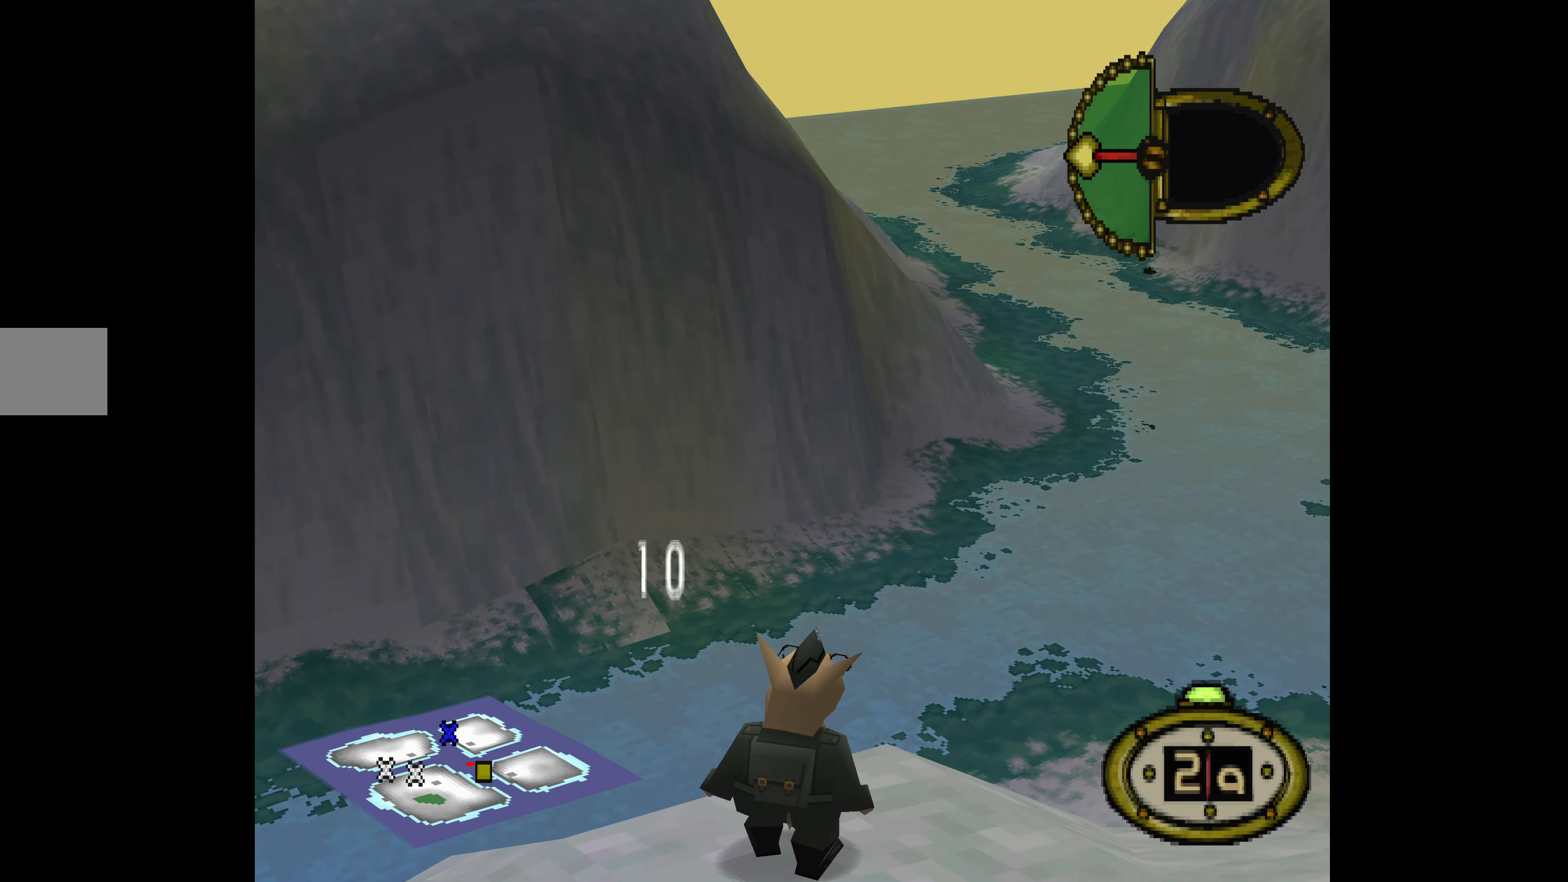
{"buttons": ["DPAD_RIGHT"], "events": [[433, "DPAD_RIGHT", "down"]]}
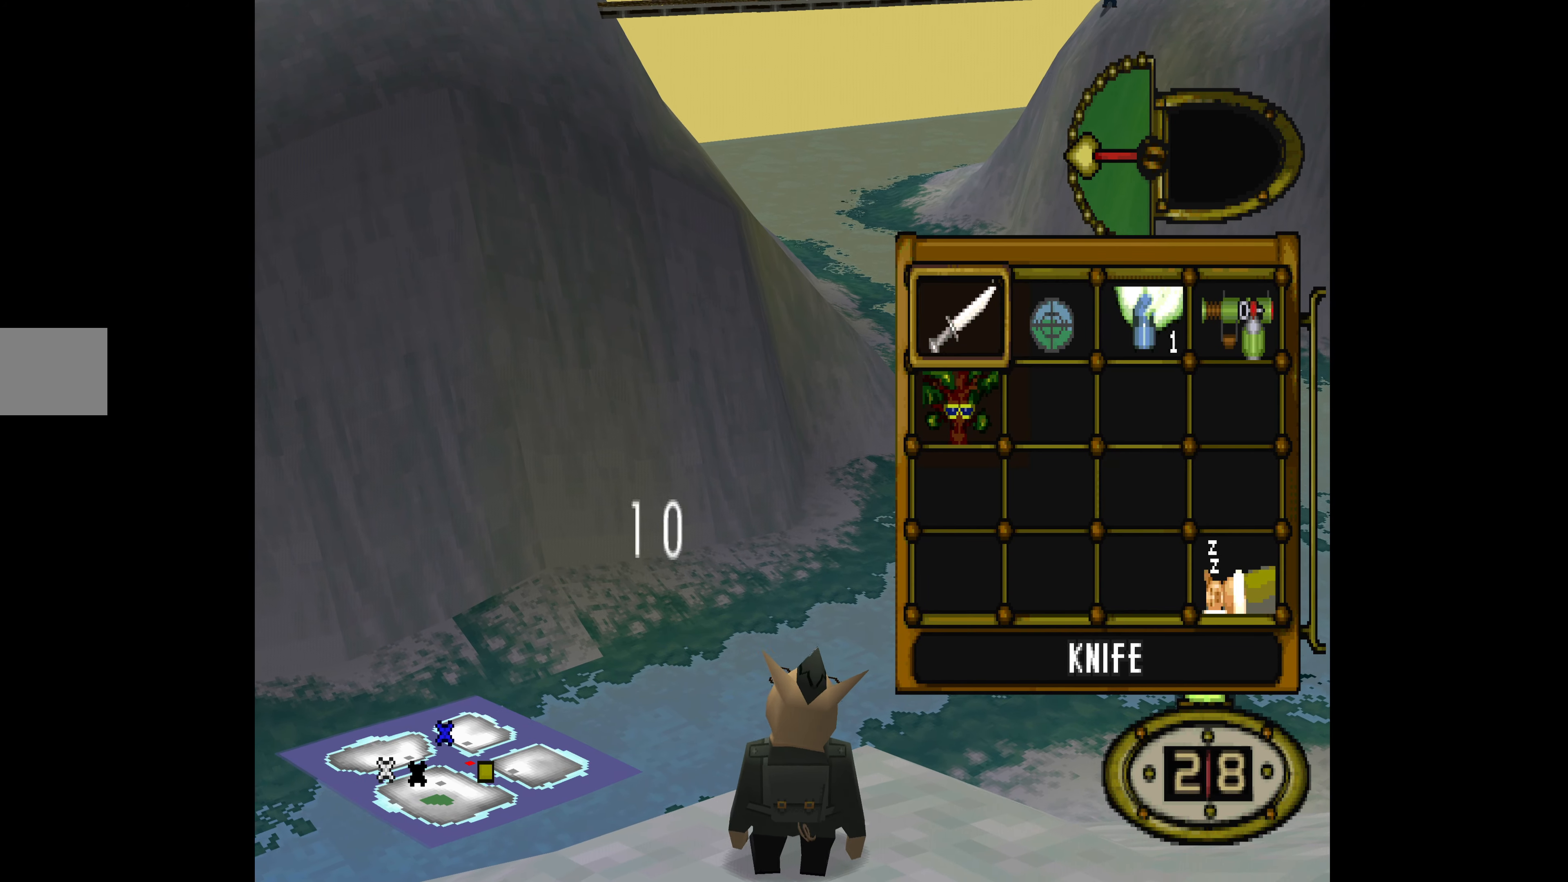
{"buttons": ["DPAD_RIGHT"], "events": [[33, "CROSS", "down"], [33, "DPAD_RIGHT", "up"], [133, "CROSS", "up"], [133, "DPAD_RIGHT", "down"]]}
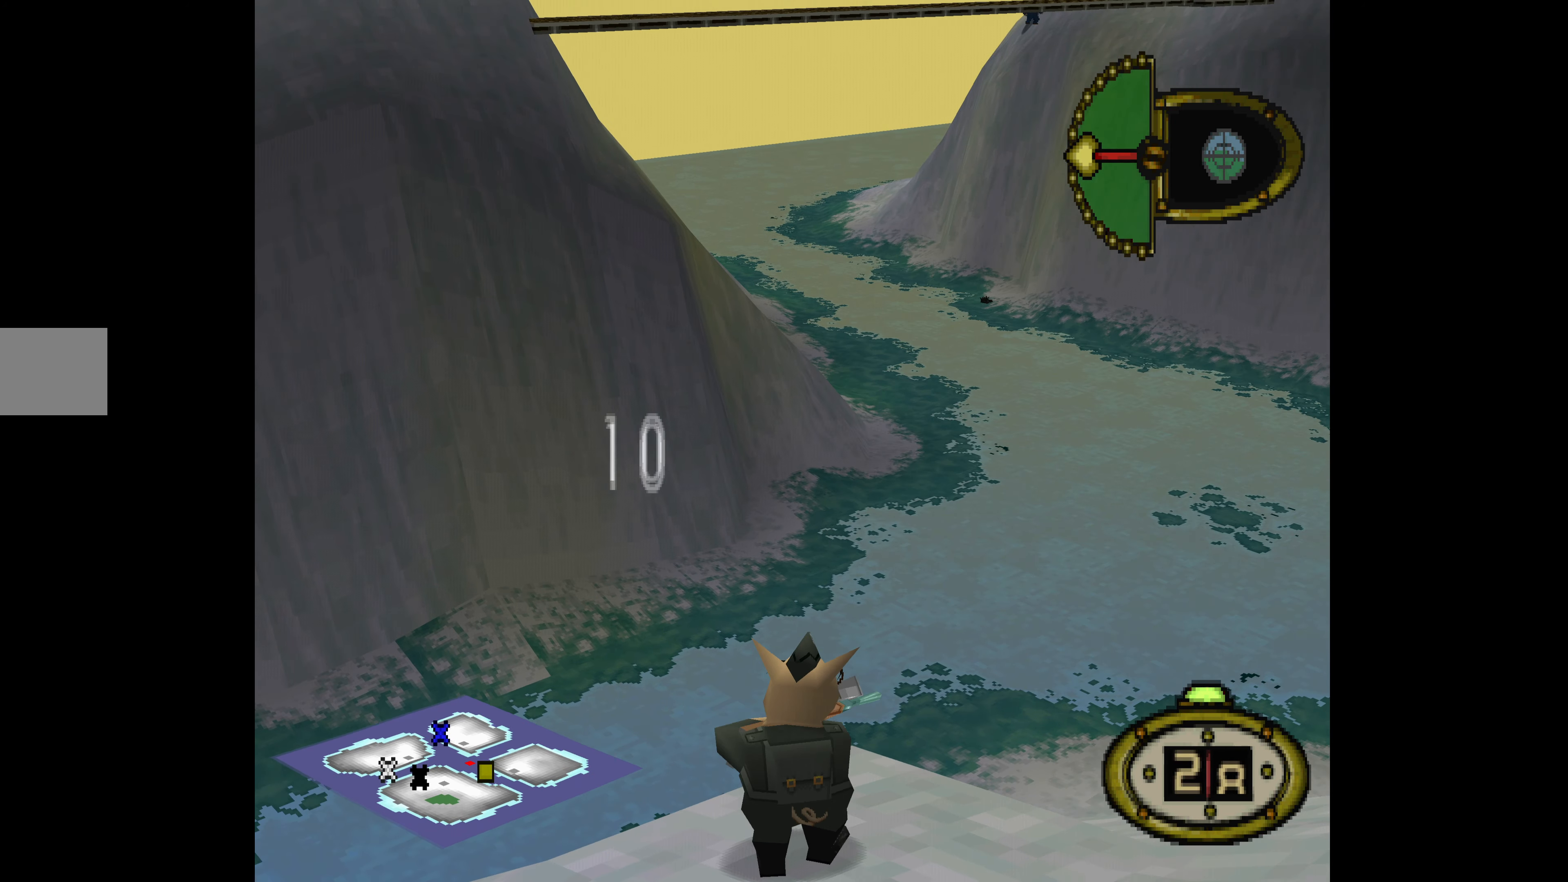
{"buttons": ["L1"], "events": [[33, "DPAD_RIGHT", "up"], [200, "L1", "down"]]}
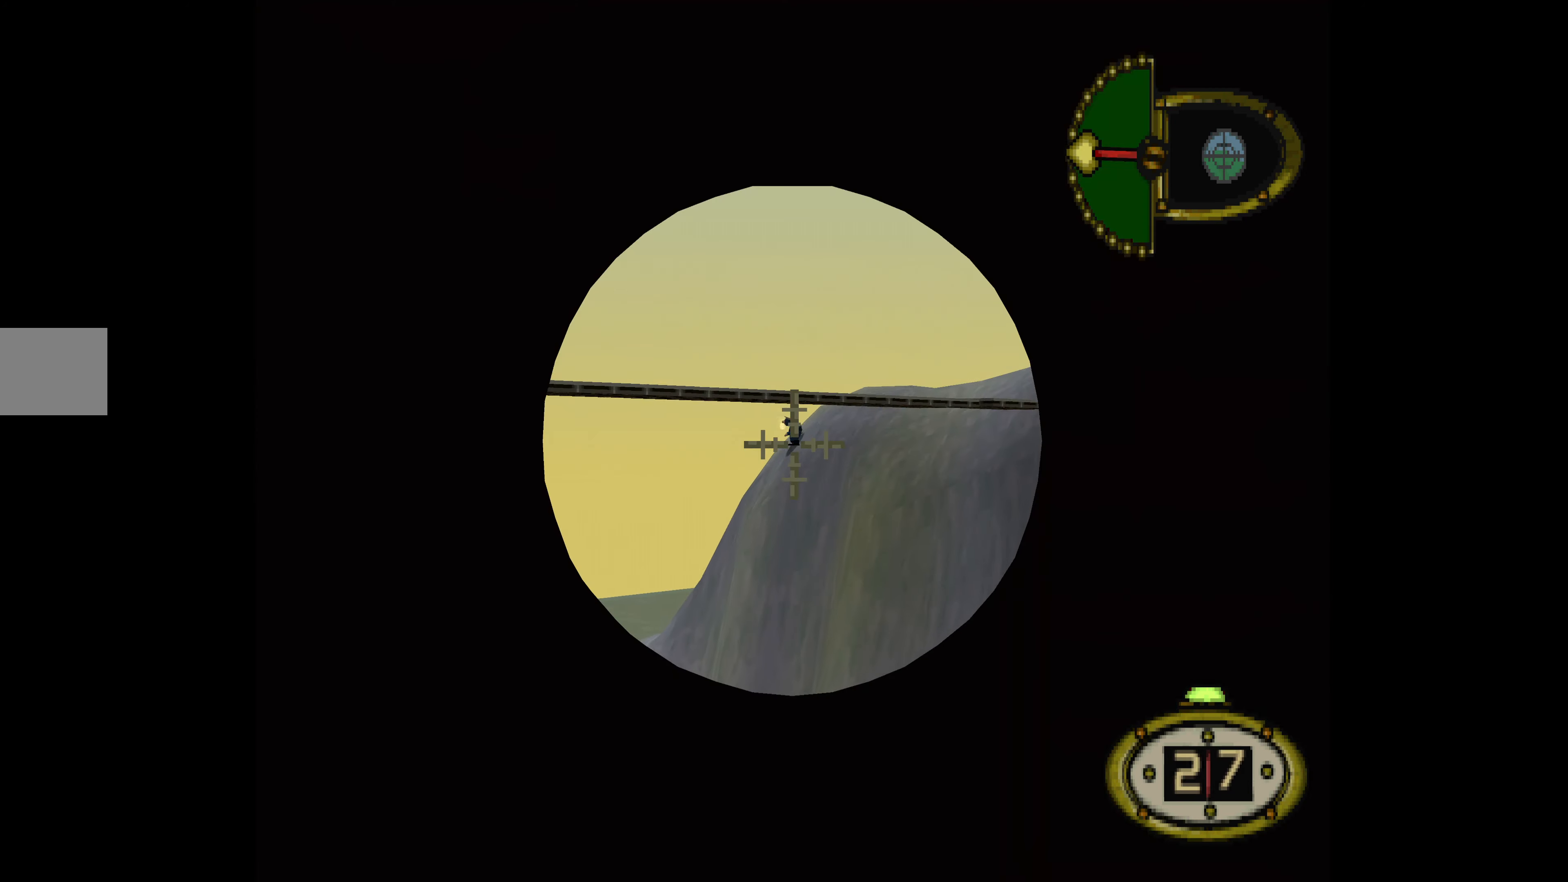
{"buttons": ["L1"], "events": [[300, "DPAD_DOWN", "down"], [367, "DPAD_DOWN", "up"]]}
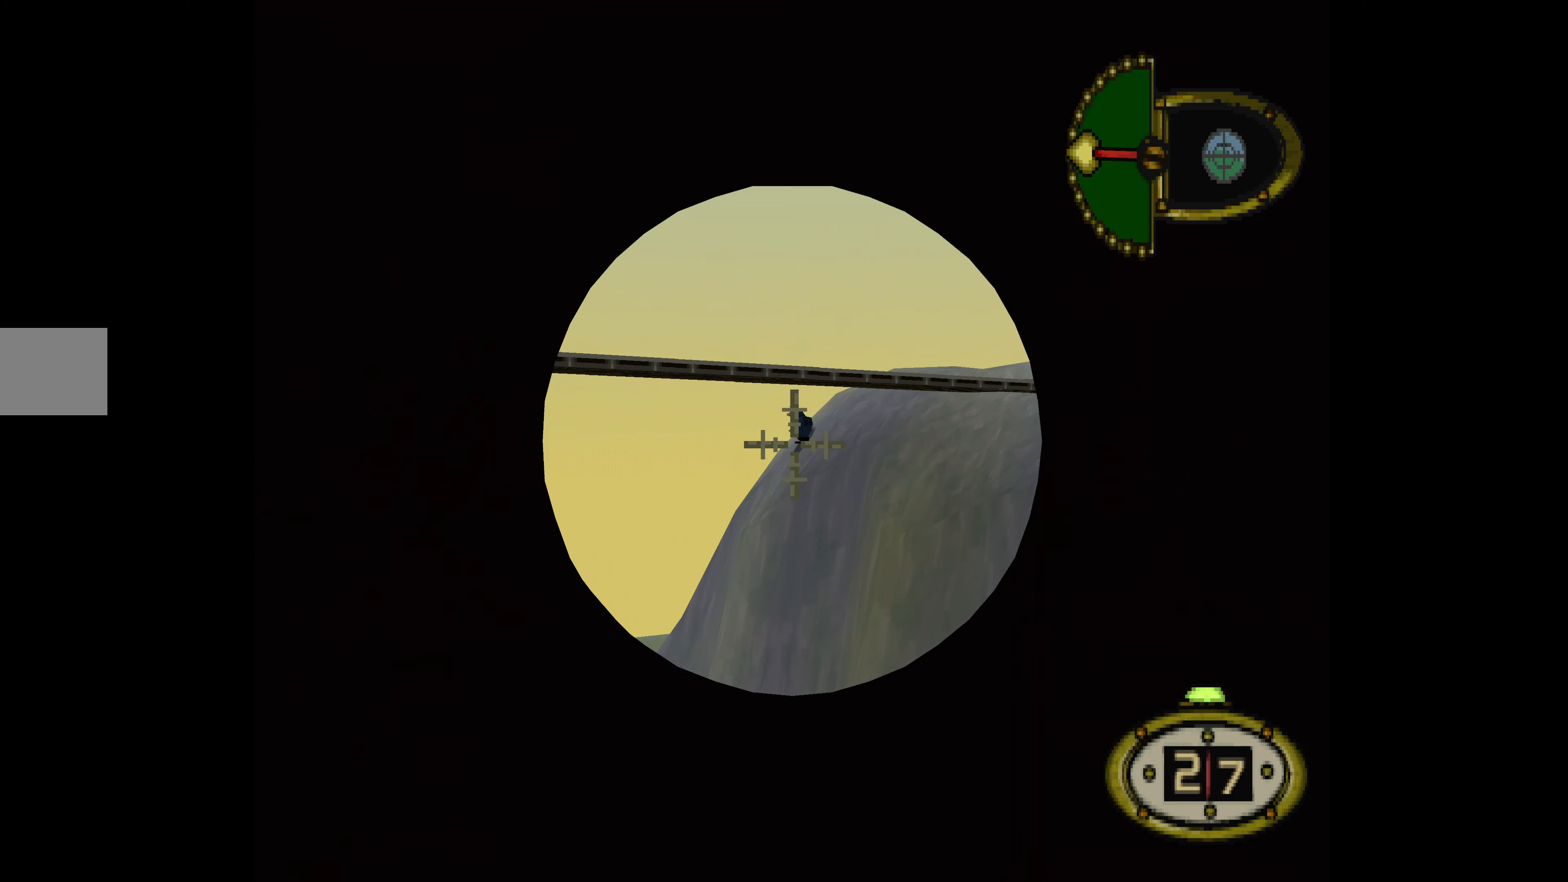
{"buttons": ["L1", "DPAD_RIGHT"], "events": [[167, "DPAD_DOWN", "down"], [267, "DPAD_DOWN", "up"], [367, "DPAD_RIGHT", "down"]]}
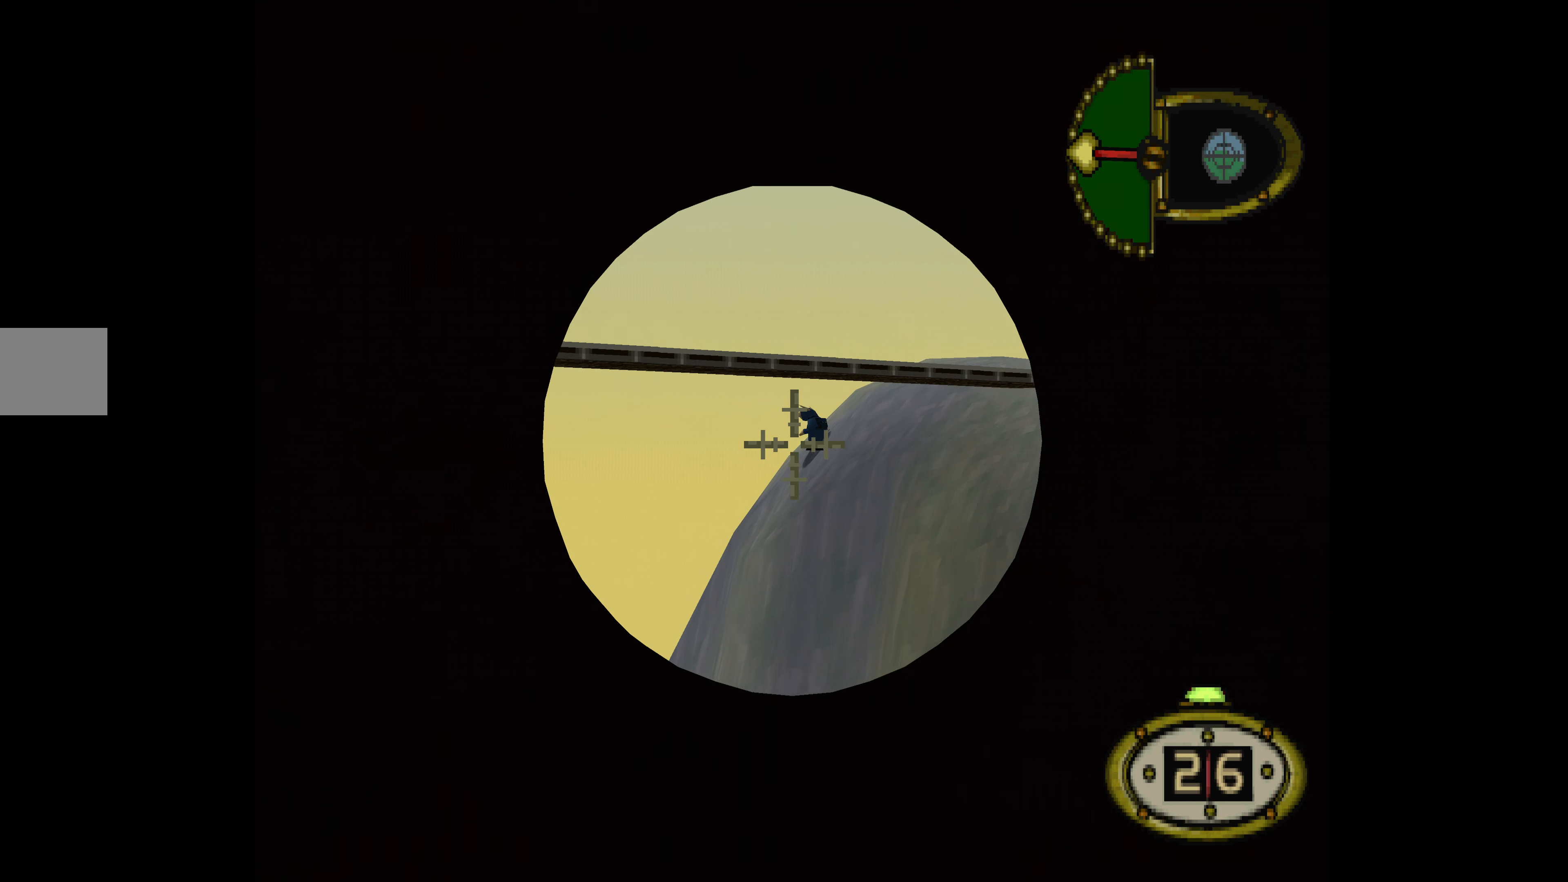
{"buttons": ["L1", "DPAD_RIGHT"], "events": [[34, "DPAD_RIGHT", "up"], [234, "DPAD_DOWN", "down"], [334, "DPAD_DOWN", "up"], [467, "DPAD_RIGHT", "down"]]}
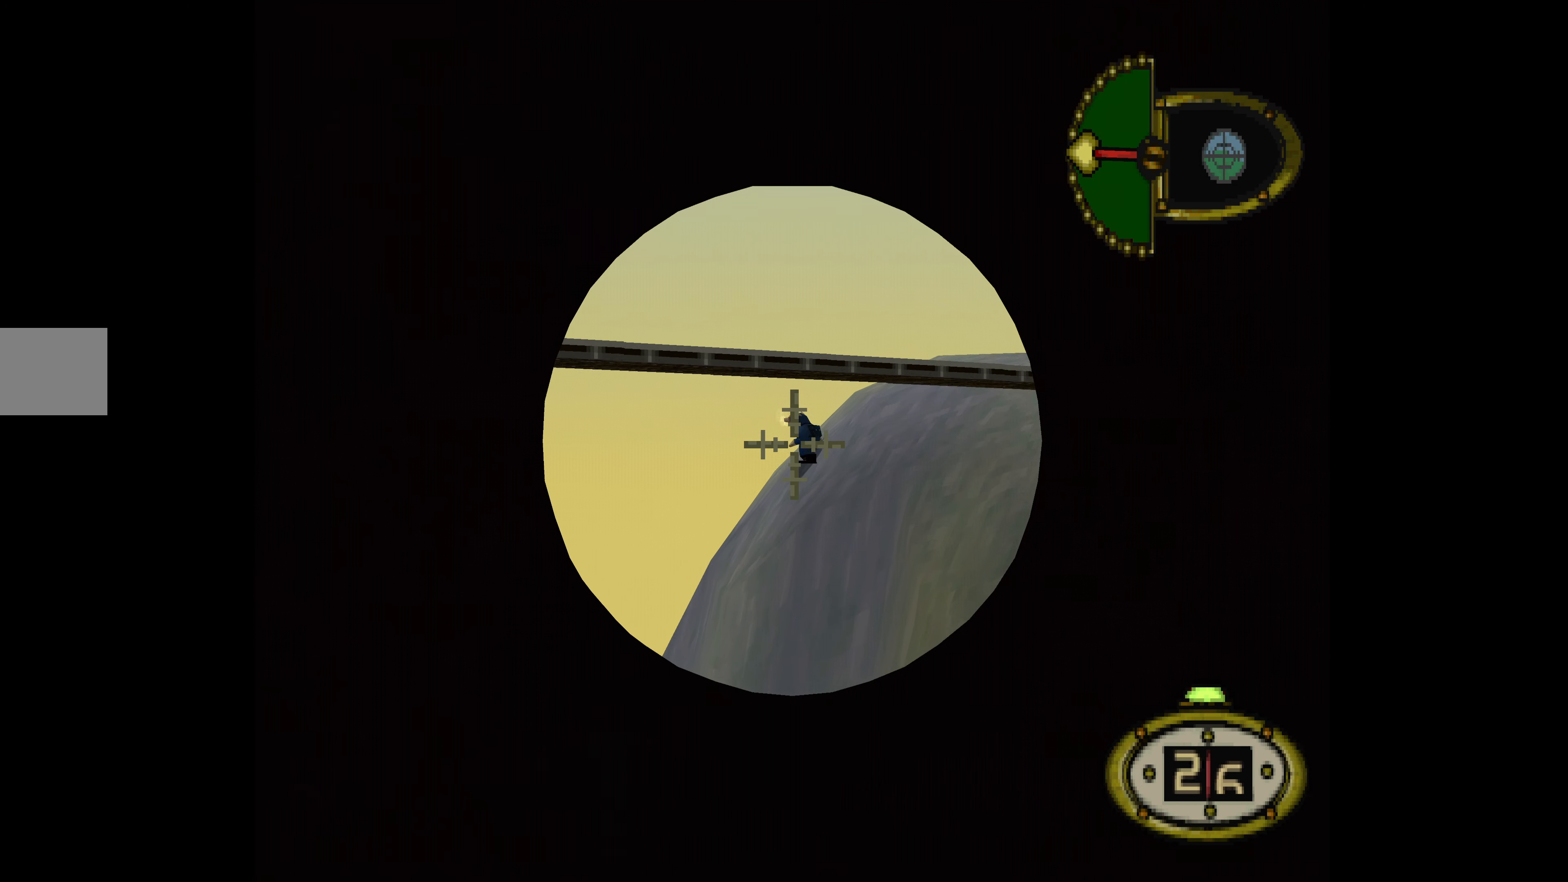
{"buttons": ["L1"], "events": [[67, "DPAD_RIGHT", "up"], [400, "DPAD_RIGHT", "down"], [467, "DPAD_RIGHT", "up"]]}
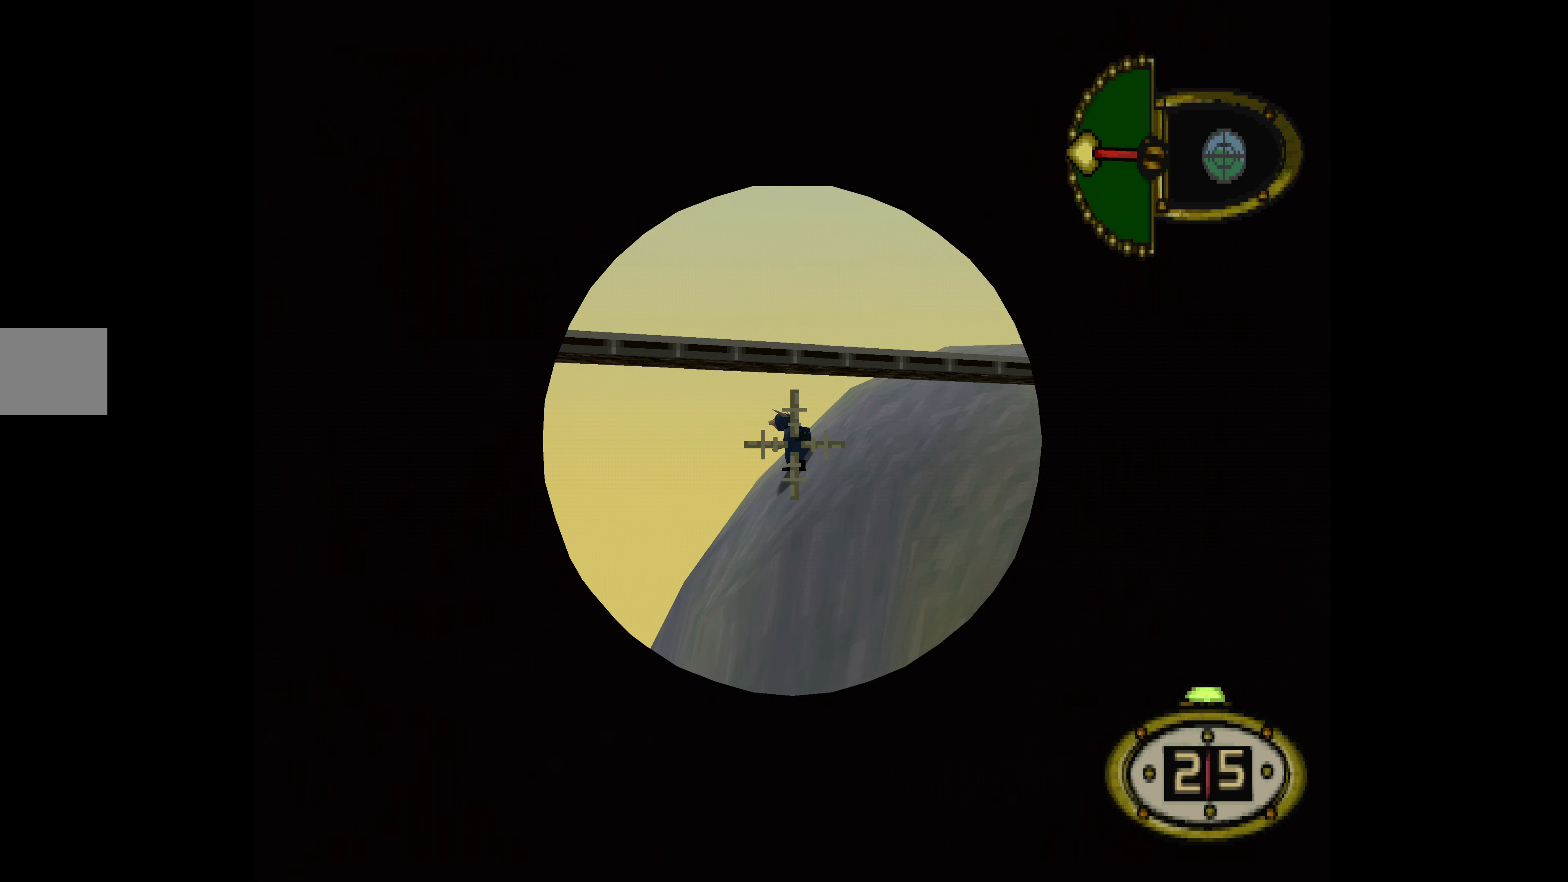
{"buttons": [], "events": [[234, "DPAD_DOWN", "down"], [300, "DPAD_DOWN", "up"], [434, "L1", "up"]]}
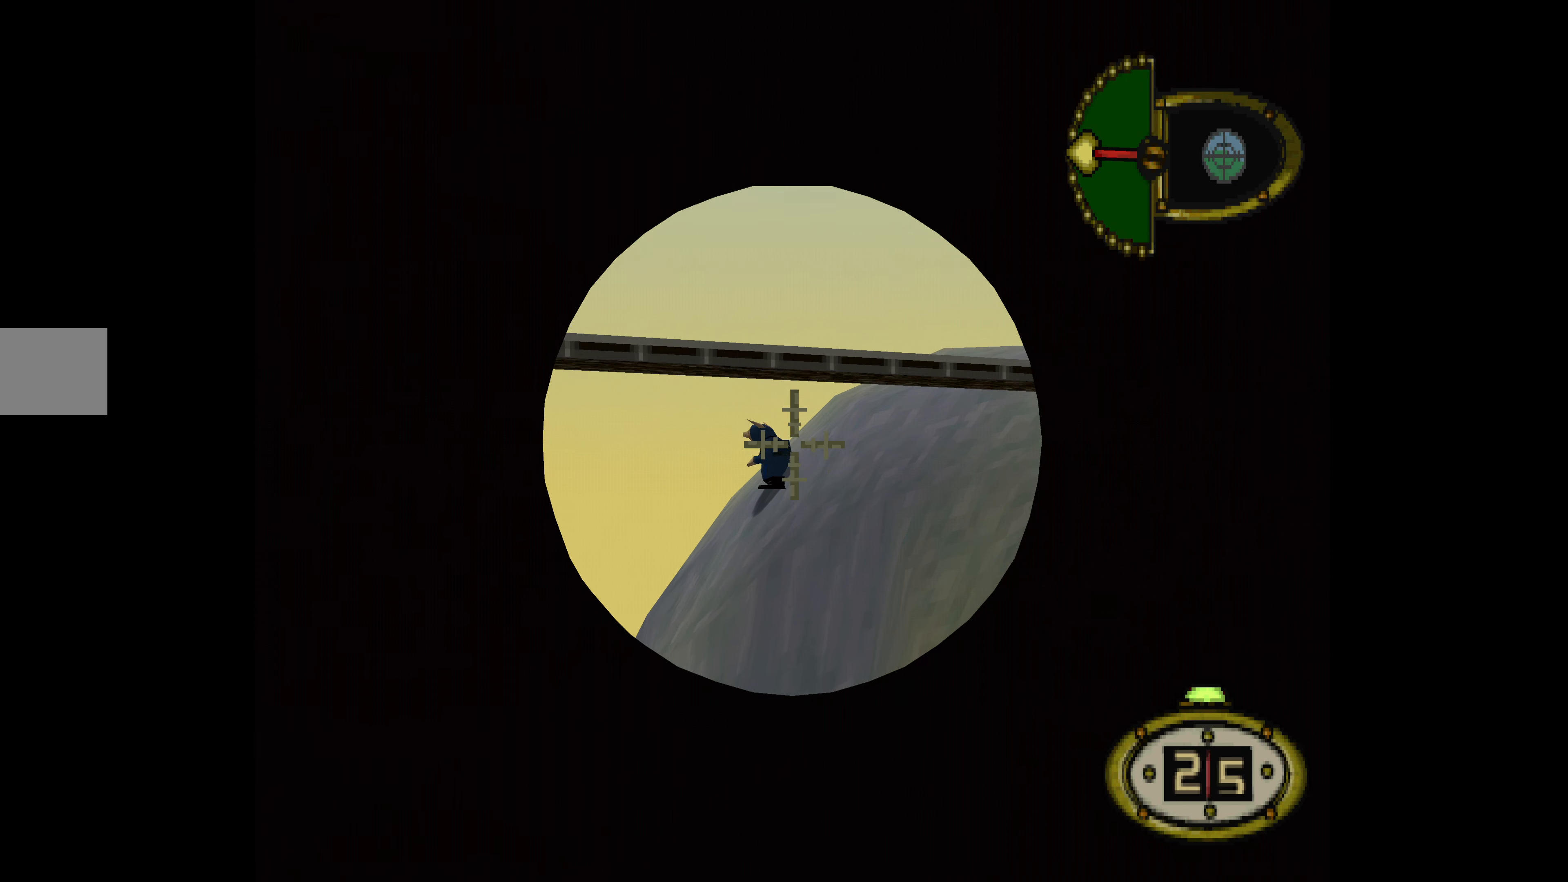
{"buttons": ["L1"], "events": [[300, "L1", "down"]]}
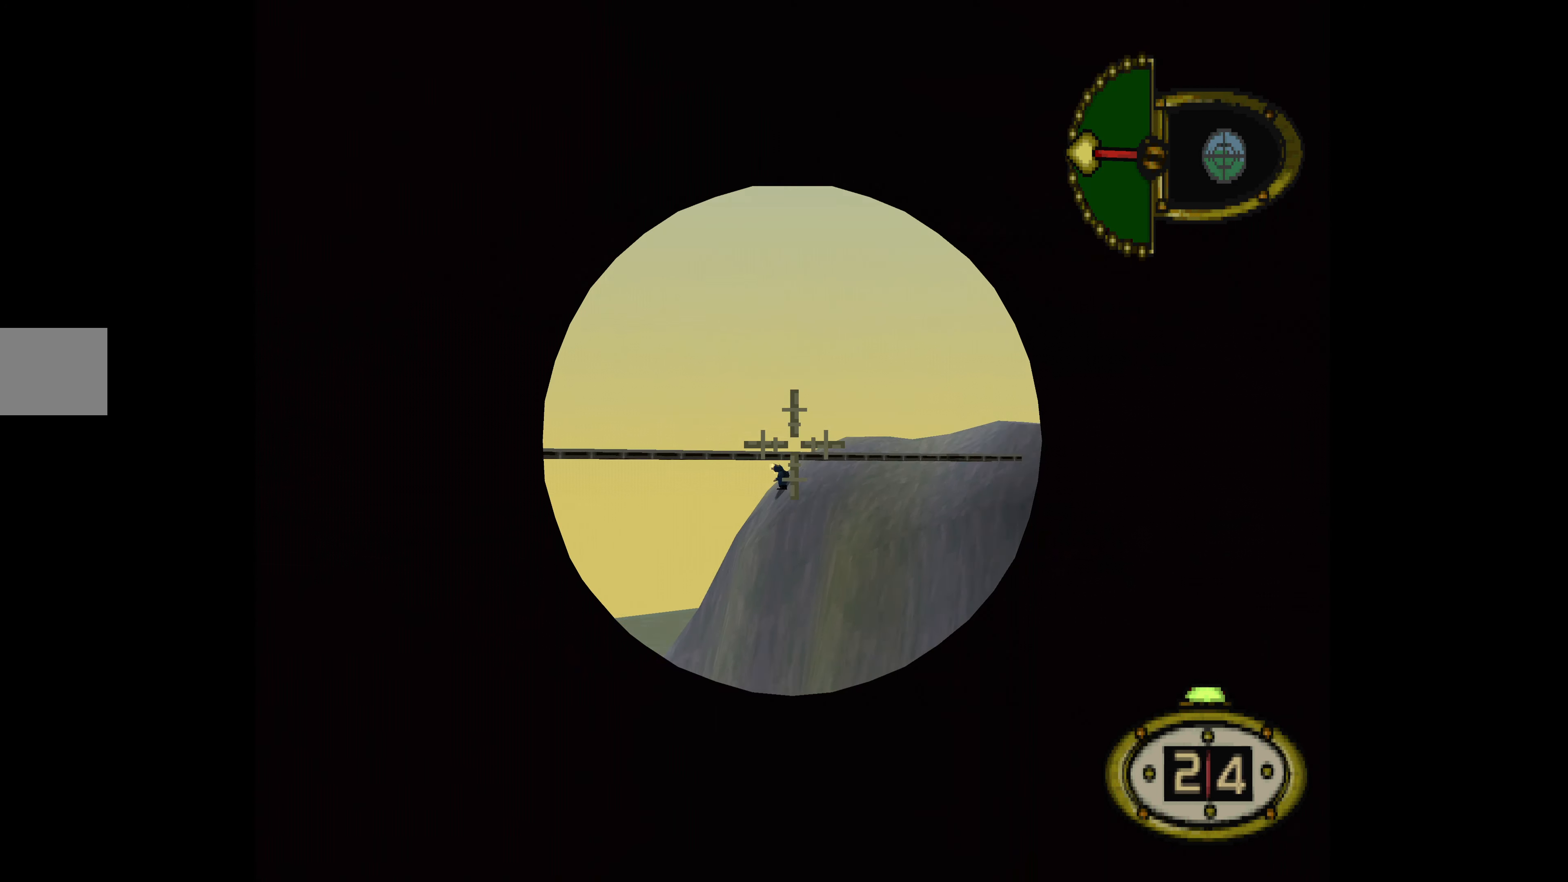
{"buttons": ["L1"], "events": [[167, "DPAD_LEFT", "down"], [267, "DPAD_LEFT", "up"]]}
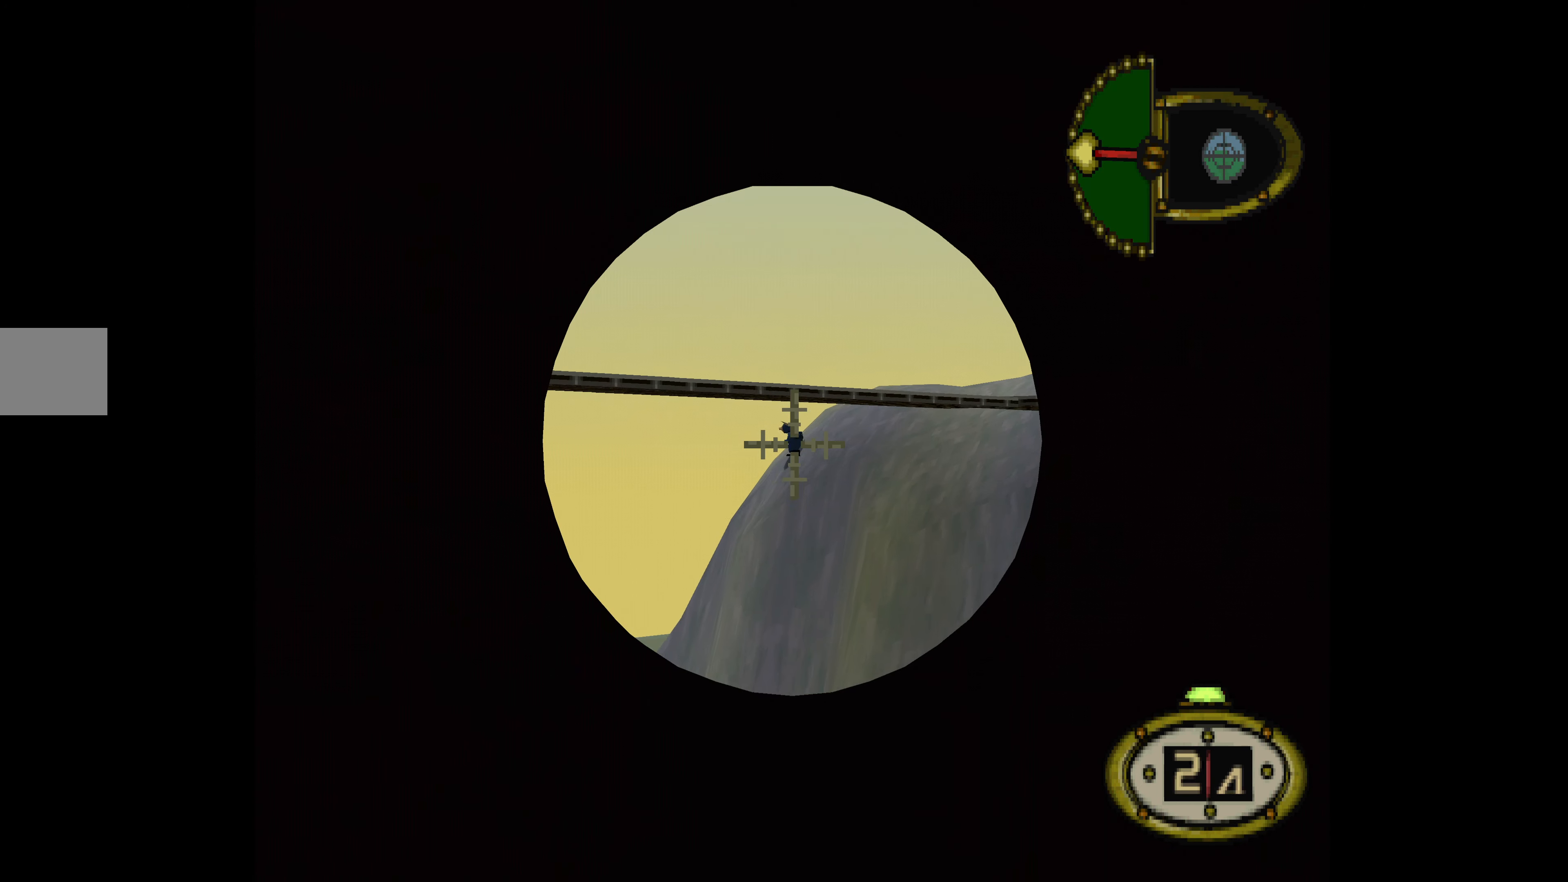
{"buttons": [], "events": [[134, "L1", "up"]]}
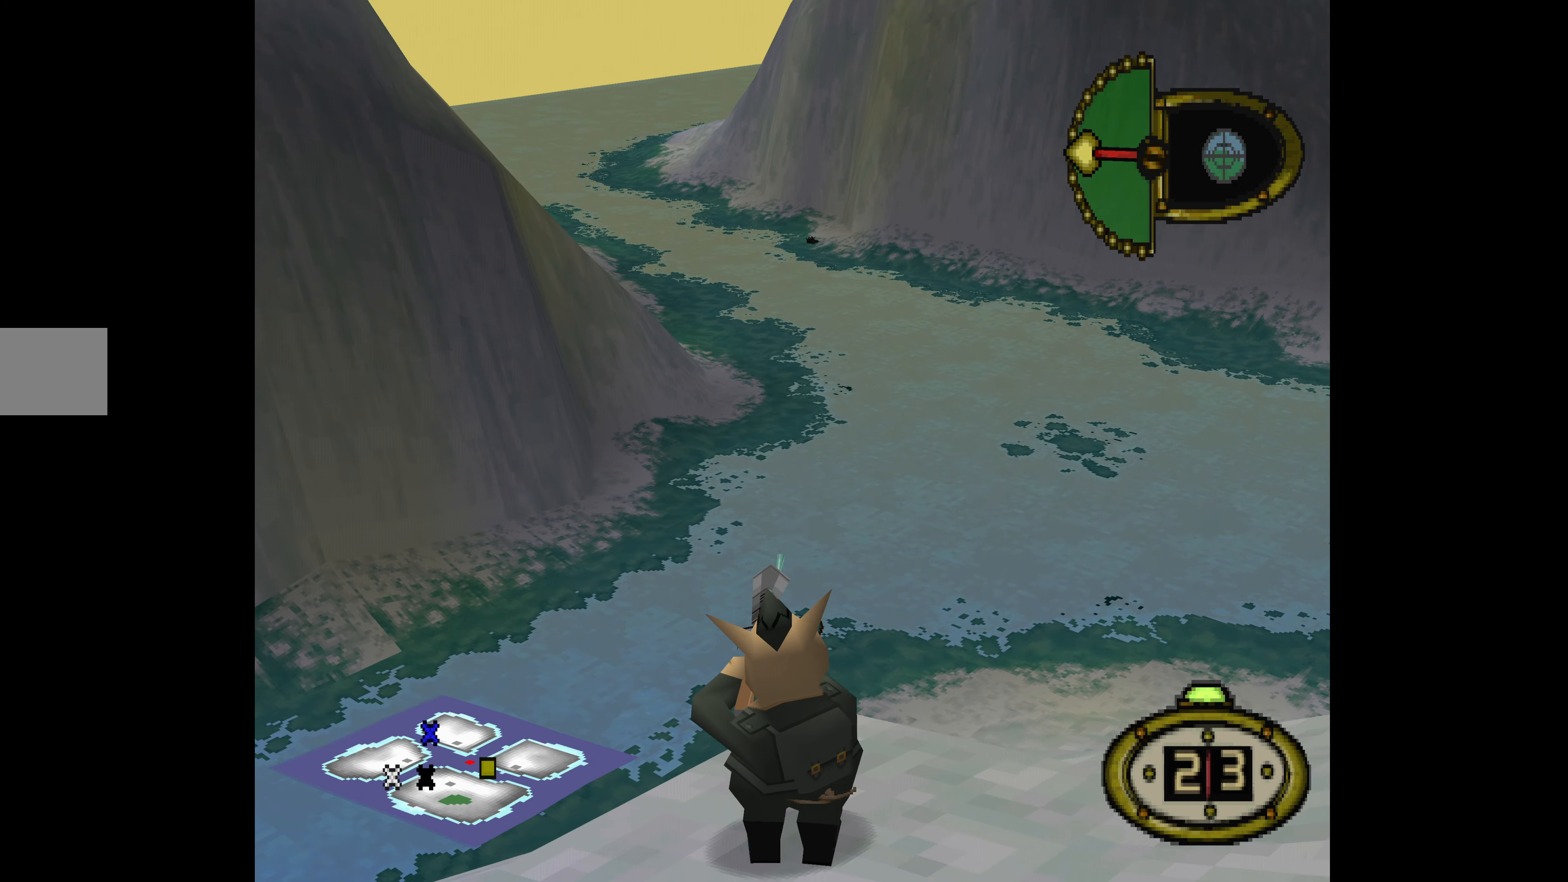
{"buttons": [], "events": [[267, "CROSS", "down"], [400, "CROSS", "up"]]}